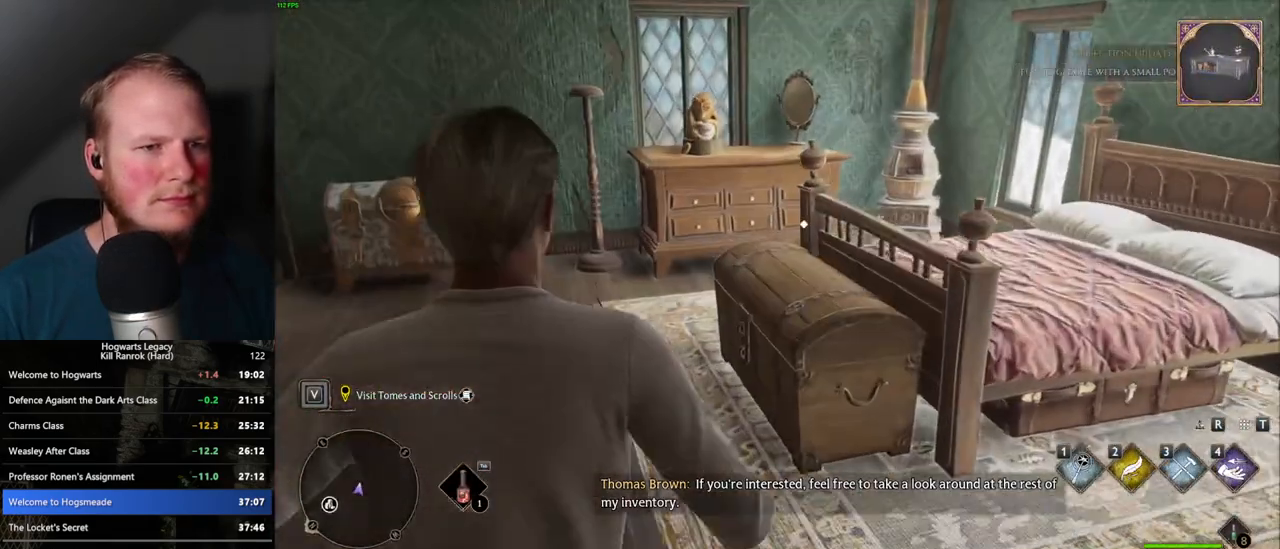
Gameplay with keyboard and mouse; each line is a JSON object with the keys and mouse buttons held at the frame after it. "events" lists presses ("down") and releases ("up") of ".", "/", "0", "1", "2", "3", "4", "5", "6", "7", "8", "9", "a", "alt_l", "alt_r", "b", "backslash", "backspace", "c", "caps_lock", "comma", "ctrl_l", "ctrl_r", "d", "e", "equals", "escape", "f", "f1", "f10", "f11", "f12", "f2", "f3", "f4", "f5", "f6", "f7", "f8", "f9", "g", "h", "i", "j", "k", "l", "lbracket", "m", "minus", "n", "o", "p", "q", "quote", "r", "rbracket", "return", "s", "semicolon", "shift_l", "shift_r", "space", "super", "super_r", "t", "tab", "tilde", "u", "v", "w", "x", "y", "z", "mouse_left", "mouse_right", "mouse_mb4" and "mouse_mb5" between this image and that frame as [ms after this image, input, new state], when the widget could be followed in between; "mouse_wheel" appears only as held states. "mouse_left", "mouse_wheel", "mouse_right", "mouse_mb4", "mouse_mb5" = the "left", "wheel", "right", "mb4", "mb5" buttons of the "mouse" list. No other keys are recorded. "wheel" means that the mouse wheel is clicked or scrolled. Mouse movement is not recorded.
{"keys": [], "mouse": [], "events": [[200, "w", "up"], [383, "f", "down"], [433, "f", "up"]]}
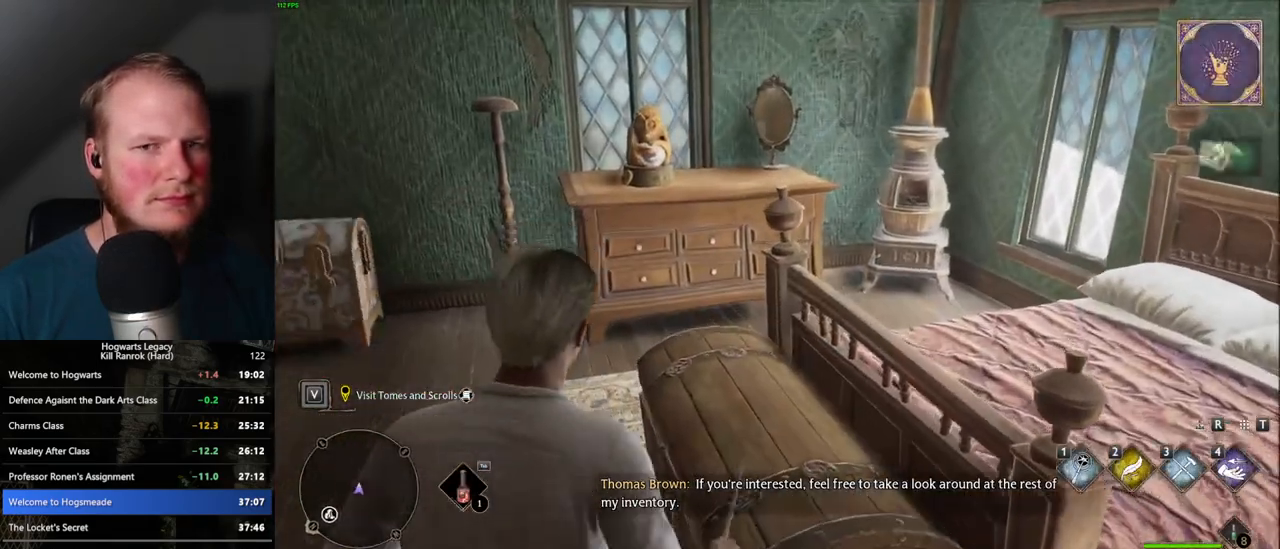
{"keys": [], "mouse": [], "events": []}
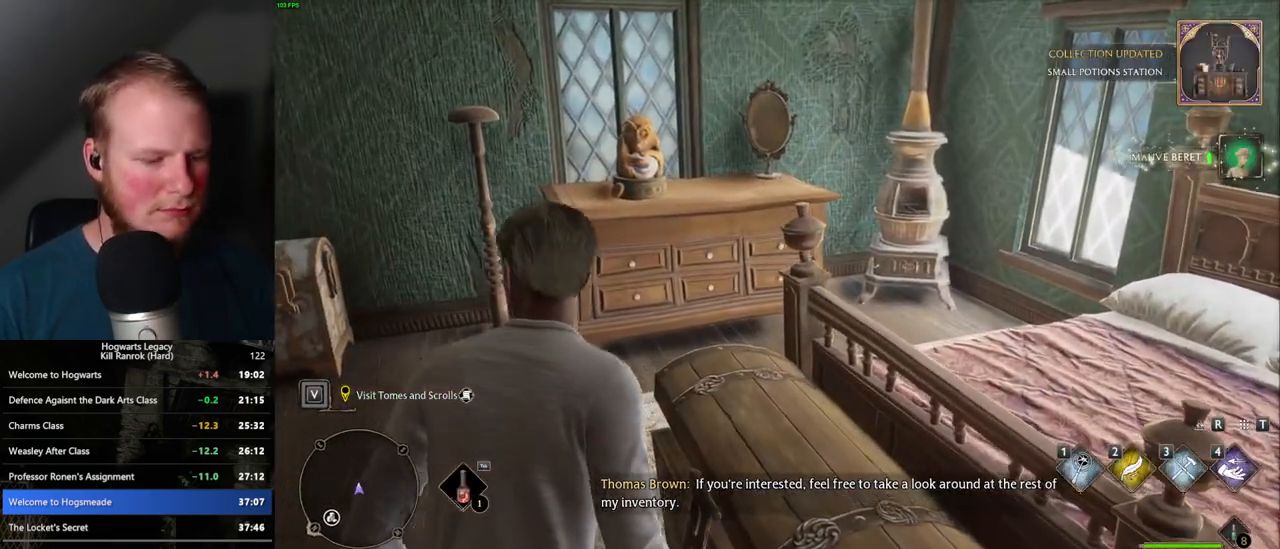
{"keys": [], "mouse": [], "events": [[217, "i", "down"], [333, "i", "up"]]}
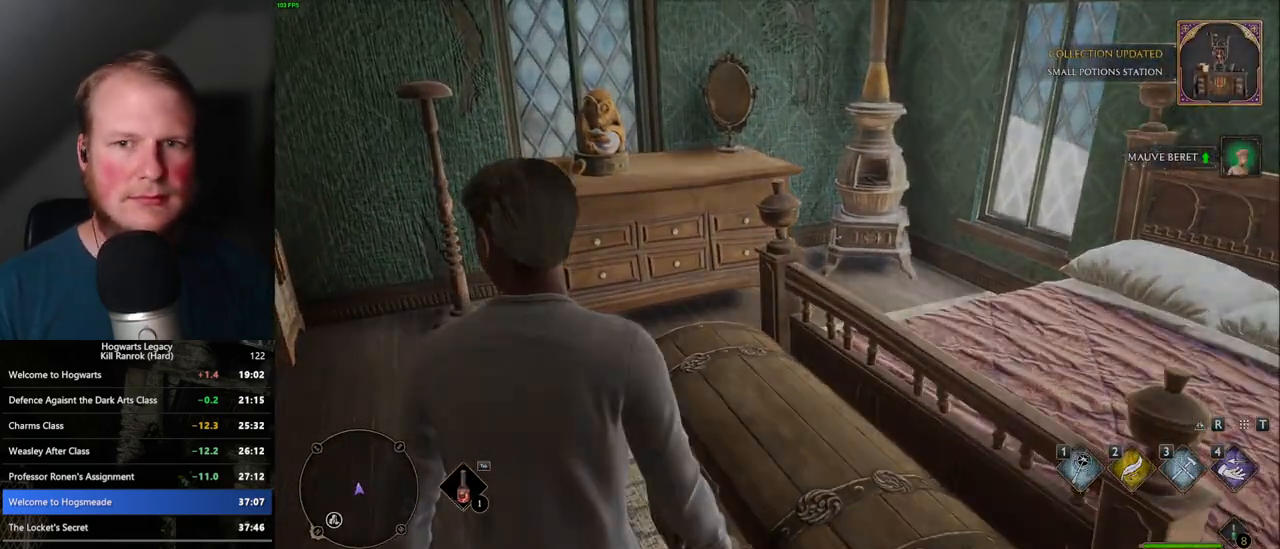
{"keys": [], "mouse": [], "events": []}
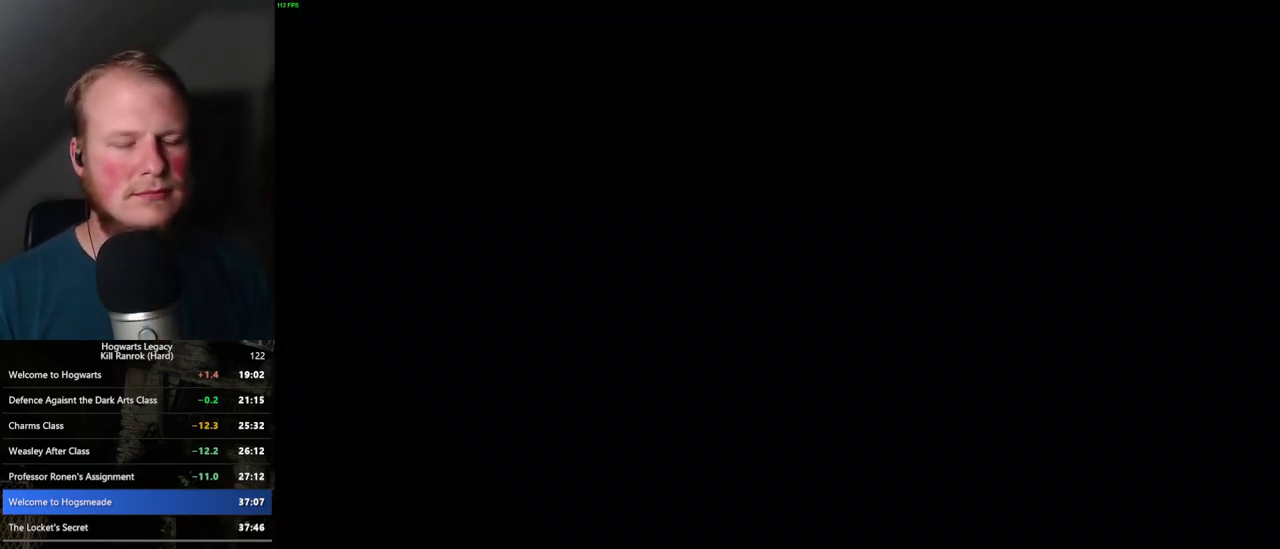
{"keys": [], "mouse": [], "events": []}
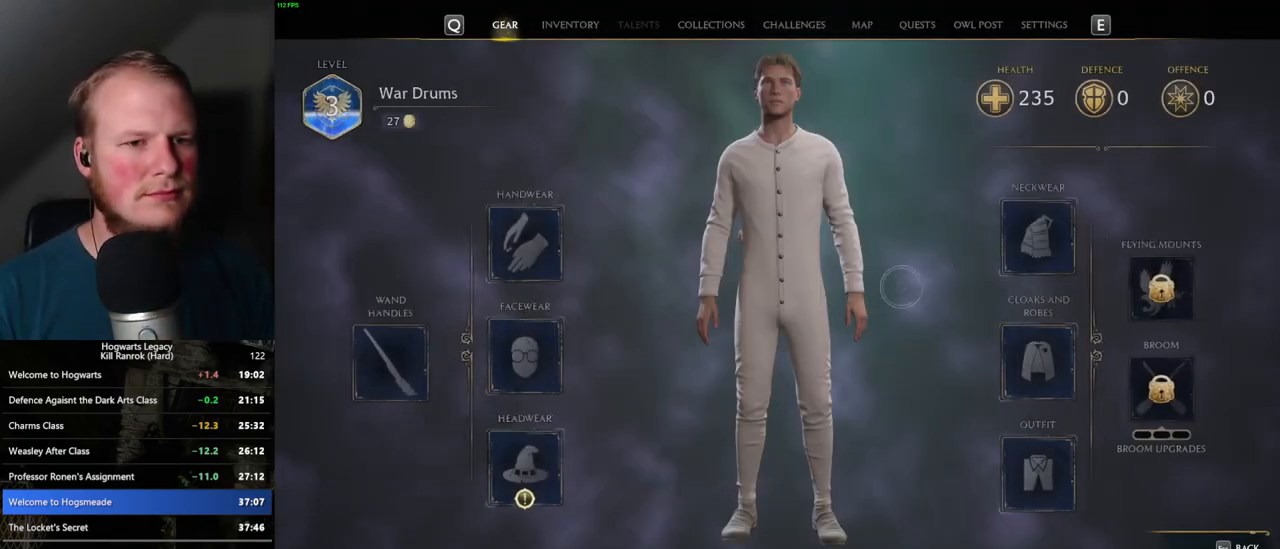
{"keys": [], "mouse": [], "events": [[317, "mouse_left", "down"], [400, "mouse_left", "up"]]}
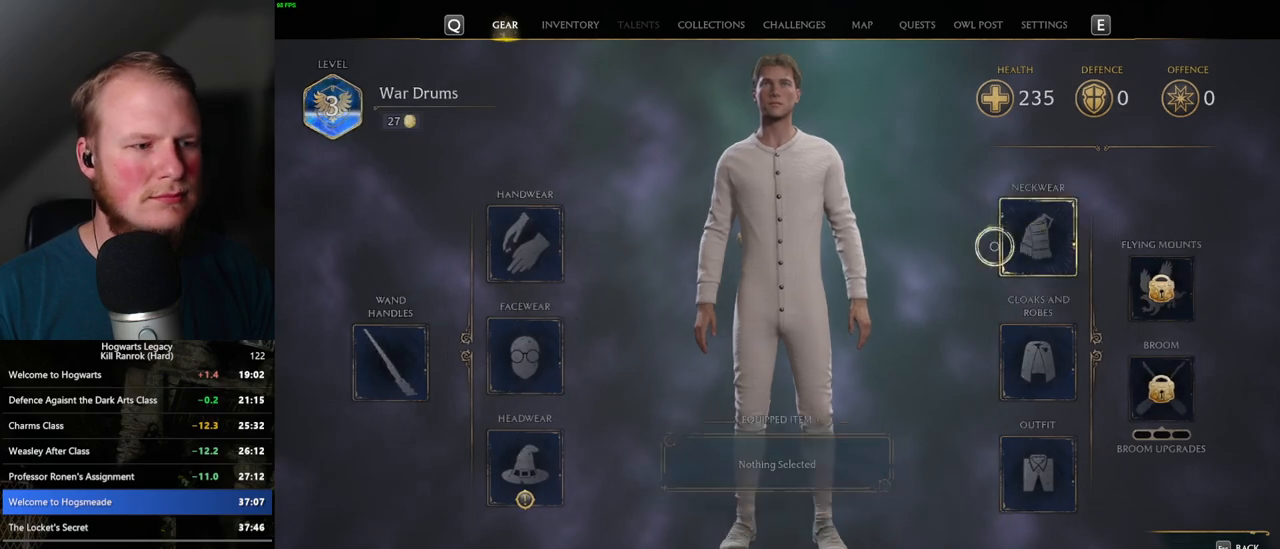
{"keys": [], "mouse": [], "events": []}
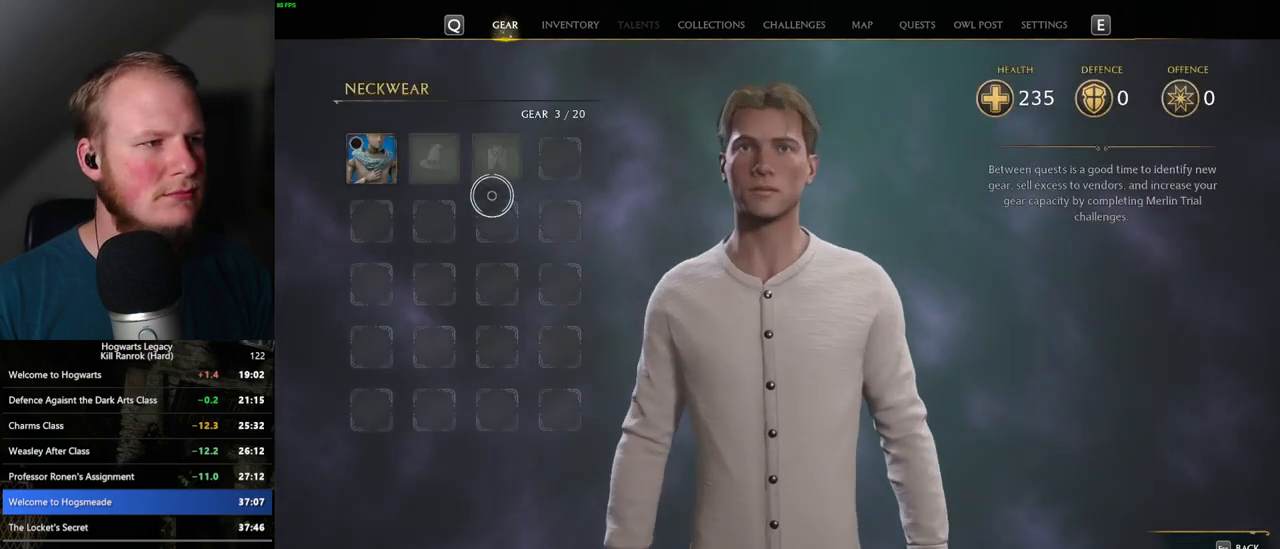
{"keys": [], "mouse": ["left"], "events": [[400, "mouse_left", "down"]]}
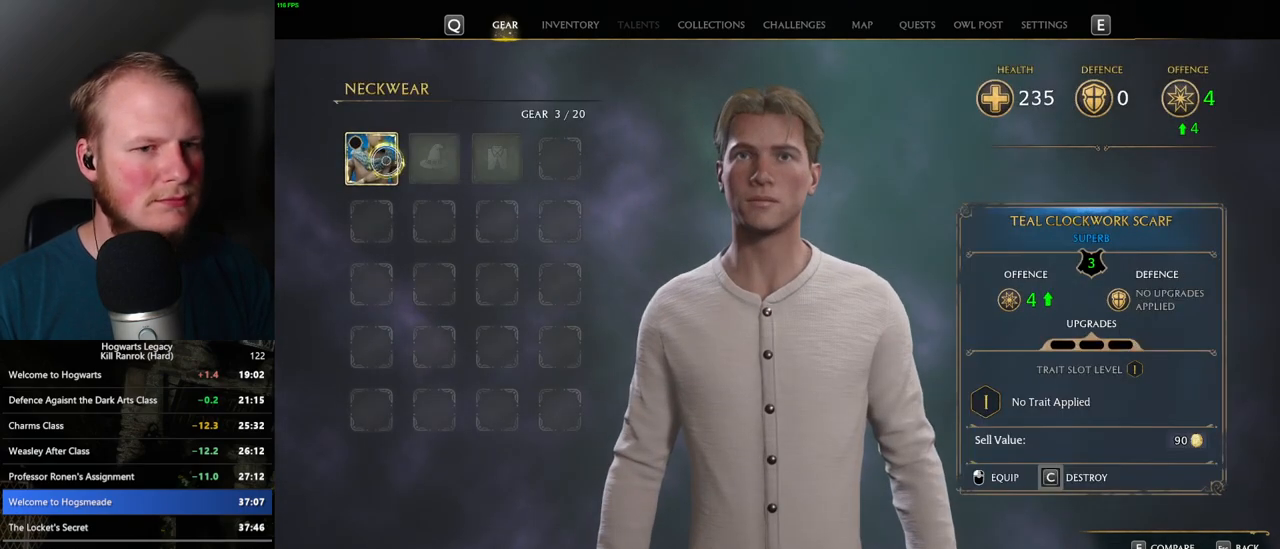
{"keys": [], "mouse": [], "events": [[33, "mouse_left", "up"]]}
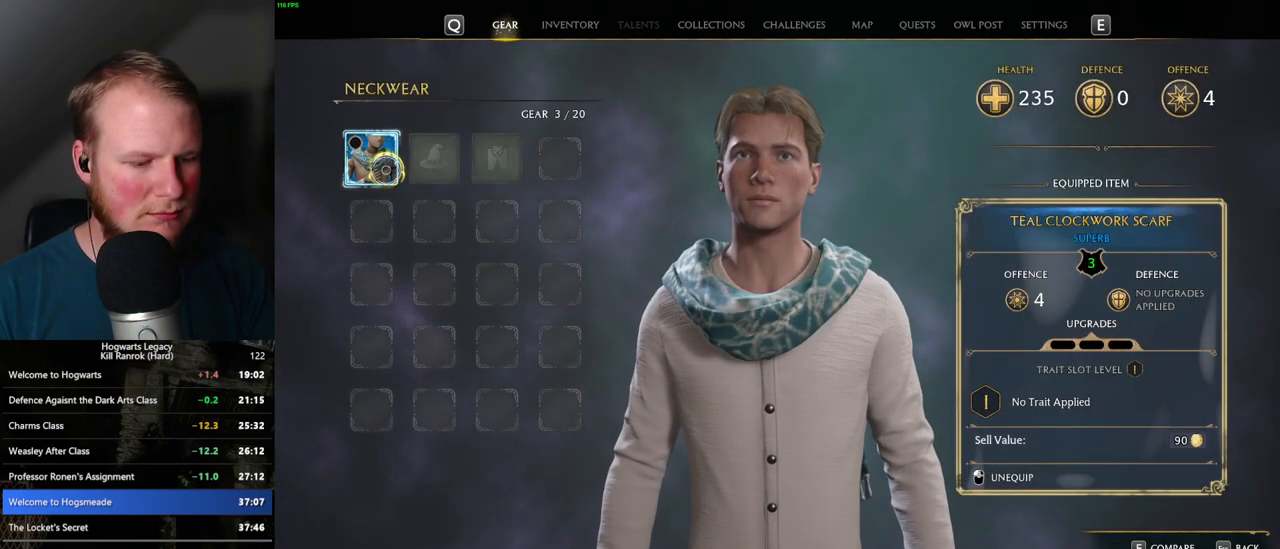
{"keys": [], "mouse": [], "events": [[167, "i", "down"], [267, "i", "up"]]}
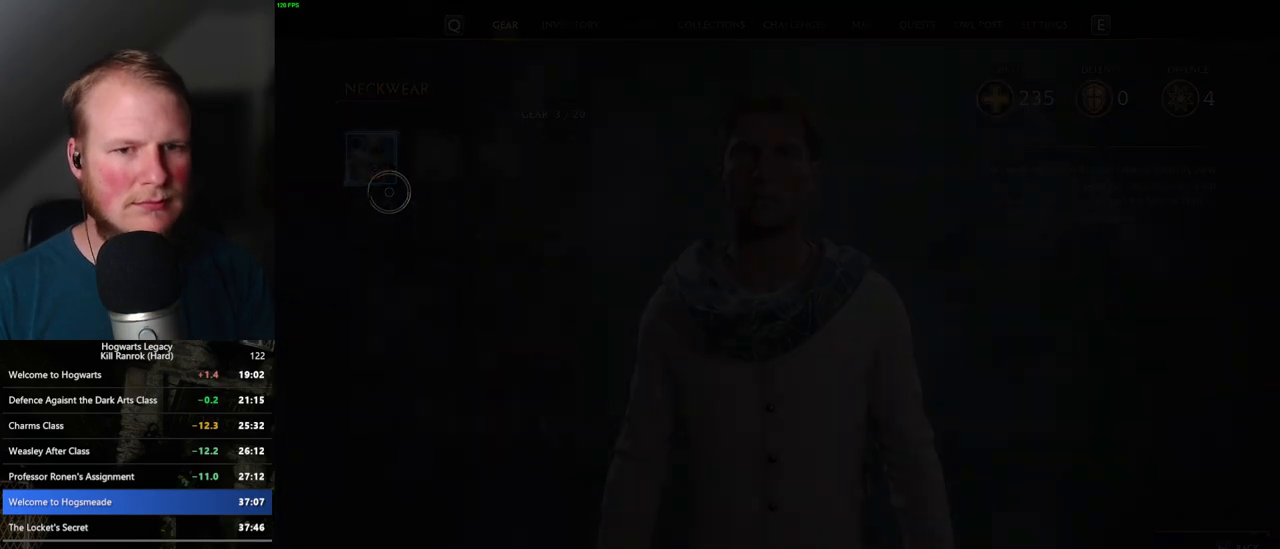
{"keys": [], "mouse": [], "events": []}
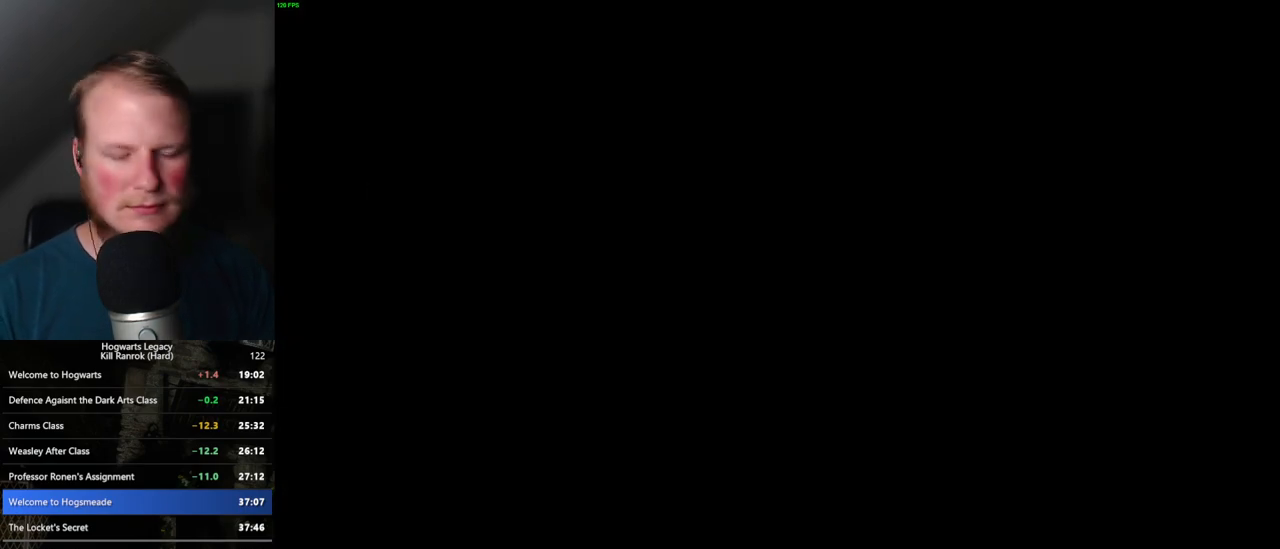
{"keys": [], "mouse": [], "events": []}
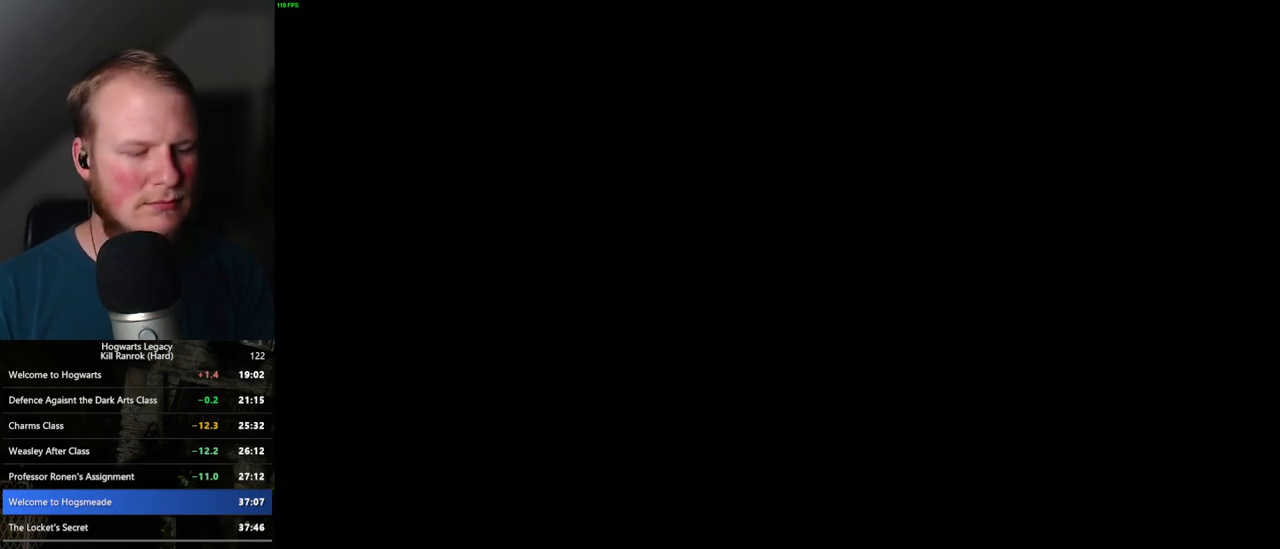
{"keys": [], "mouse": [], "events": []}
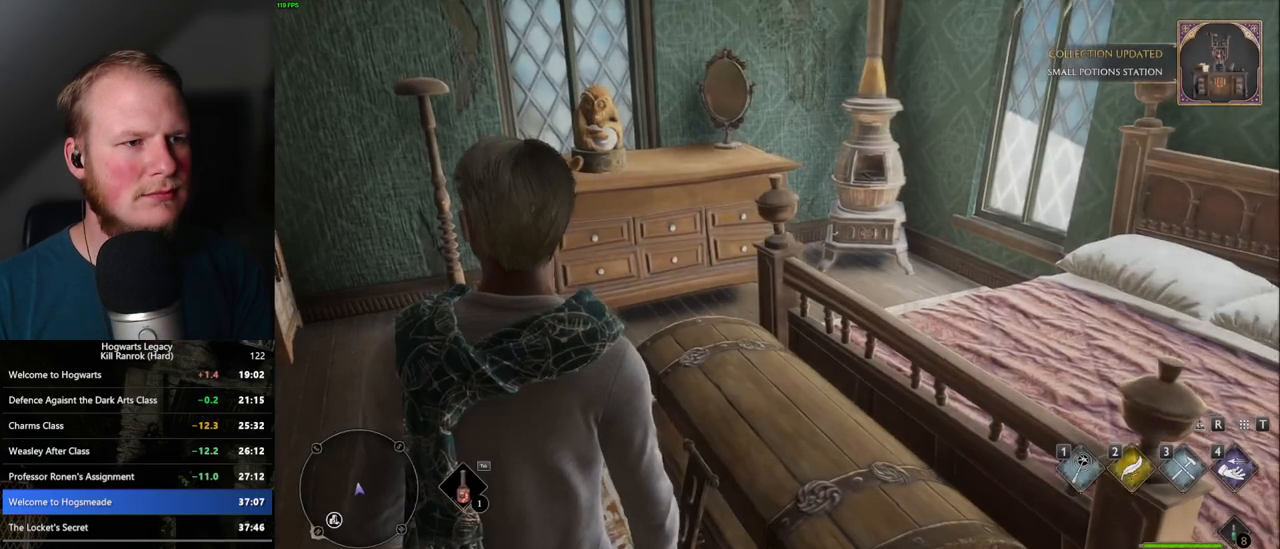
{"keys": [], "mouse": [], "events": []}
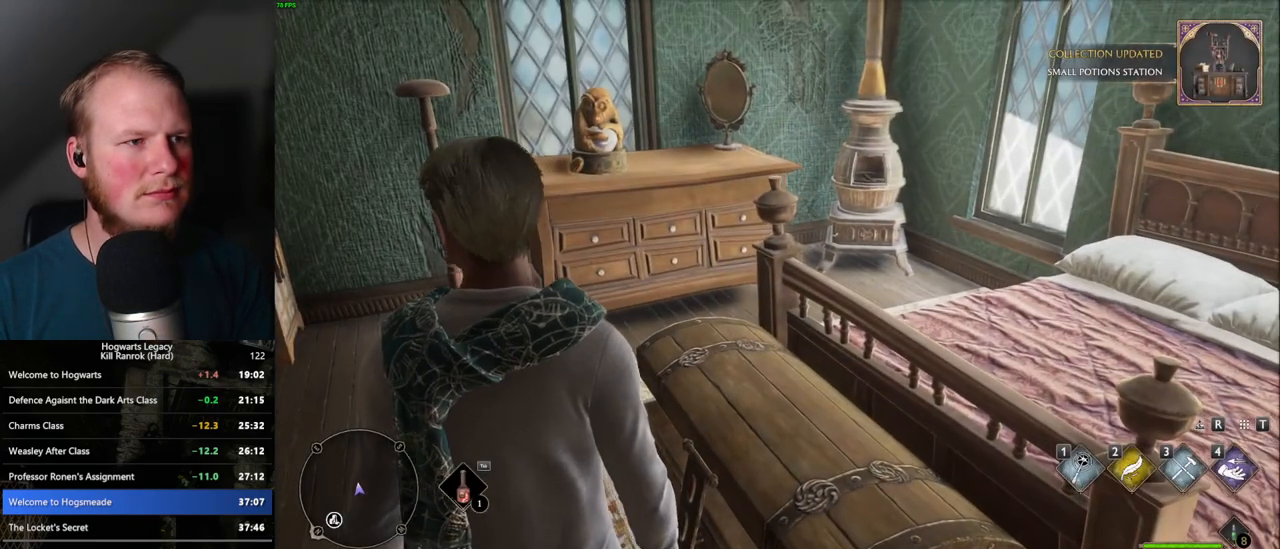
{"keys": [], "mouse": [], "events": []}
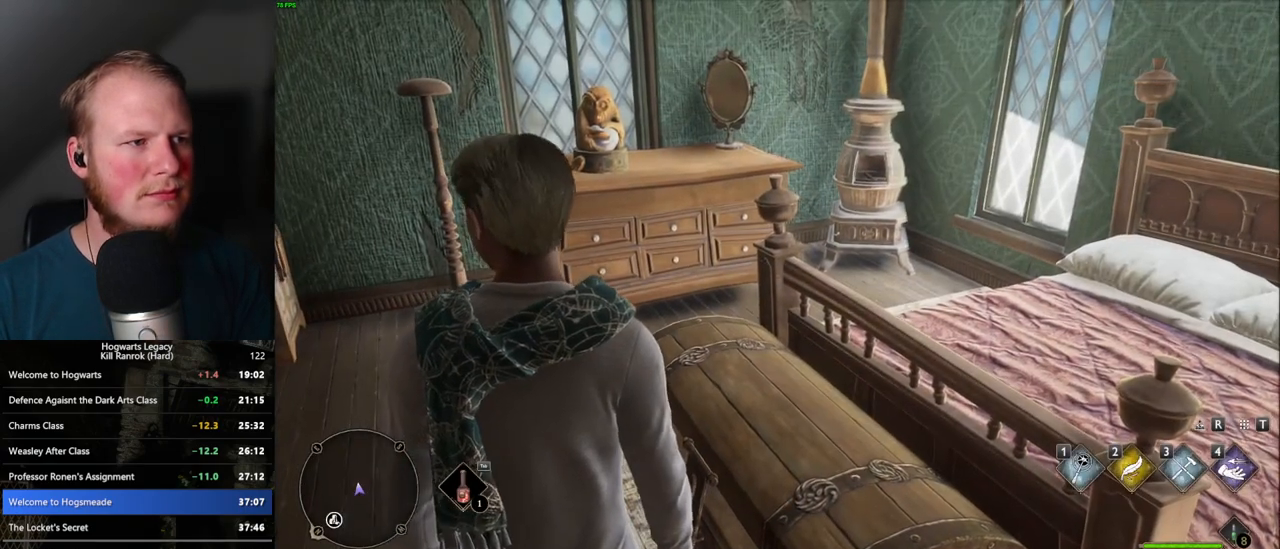
{"keys": ["p"], "mouse": [], "events": [[367, "p", "down"]]}
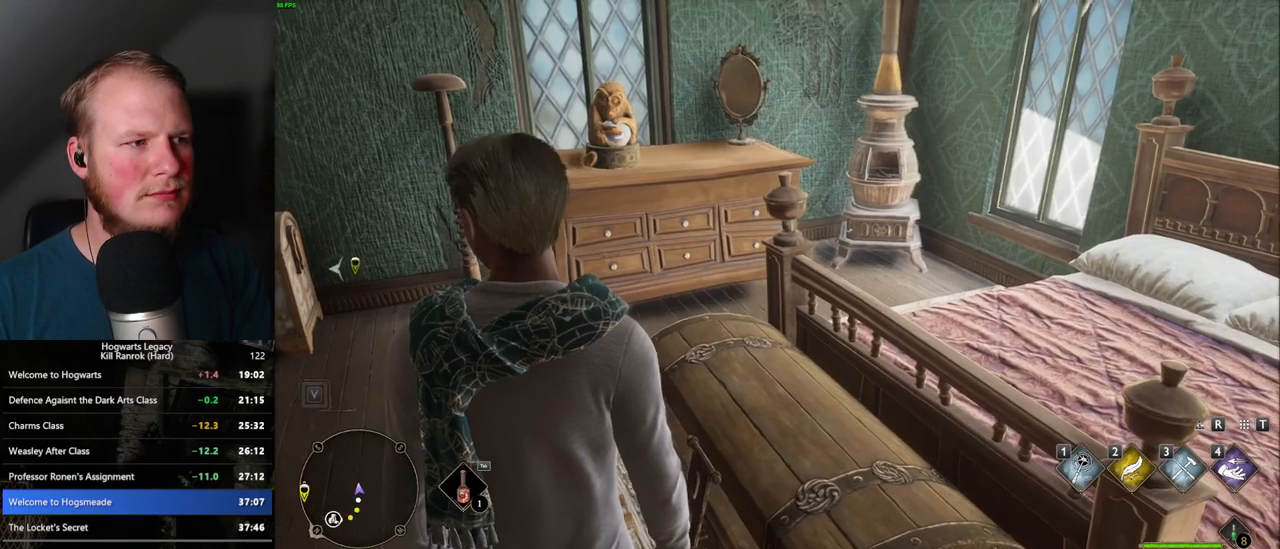
{"keys": [], "mouse": [], "events": [[17, "p", "up"]]}
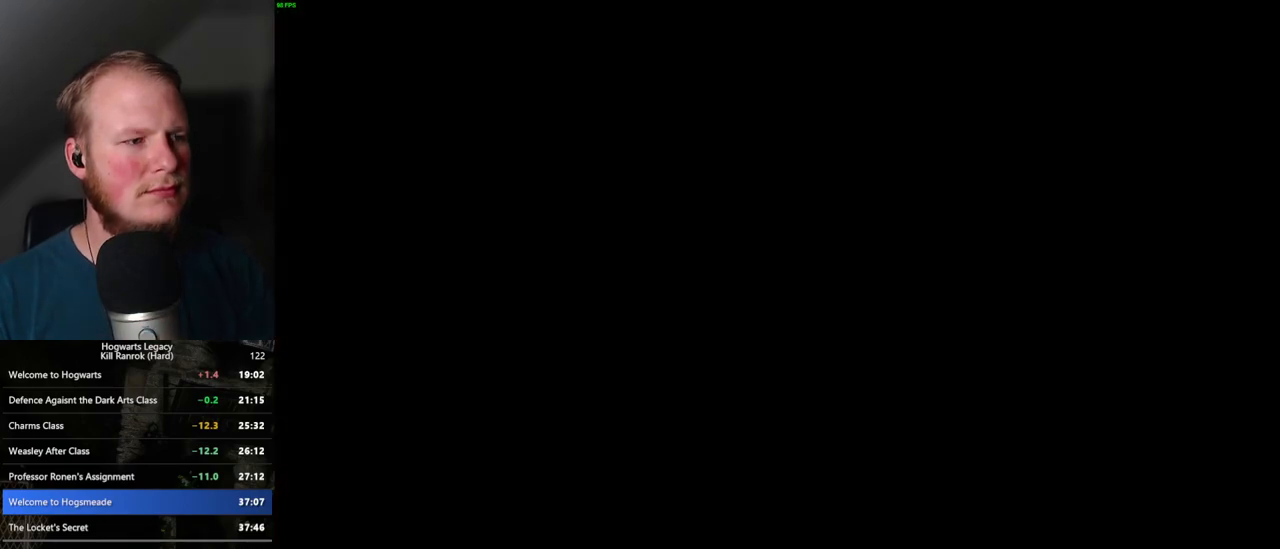
{"keys": [], "mouse": [], "events": []}
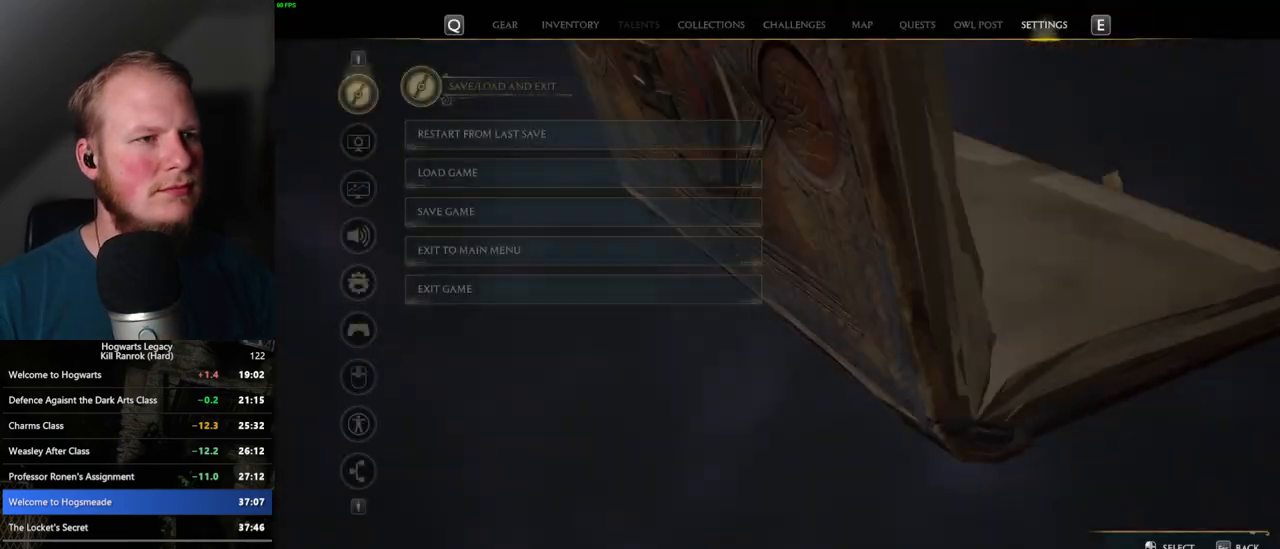
{"keys": [], "mouse": ["left"], "events": [[500, "mouse_left", "down"]]}
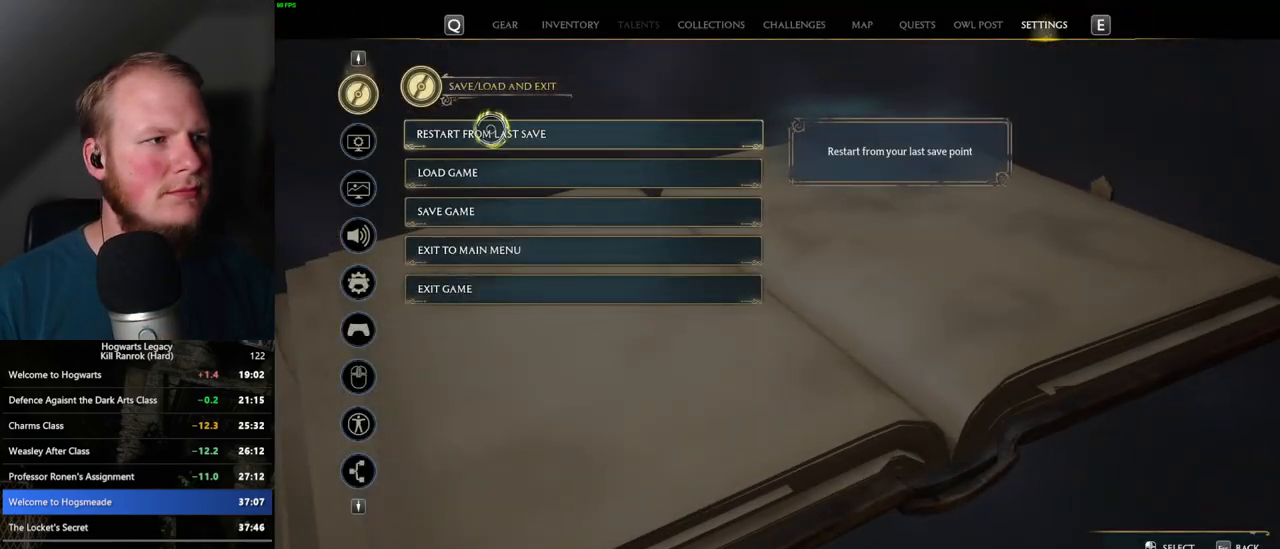
{"keys": [], "mouse": [], "events": [[117, "mouse_left", "up"], [250, "space", "down"], [317, "space", "up"], [417, "space", "down"], [500, "space", "up"]]}
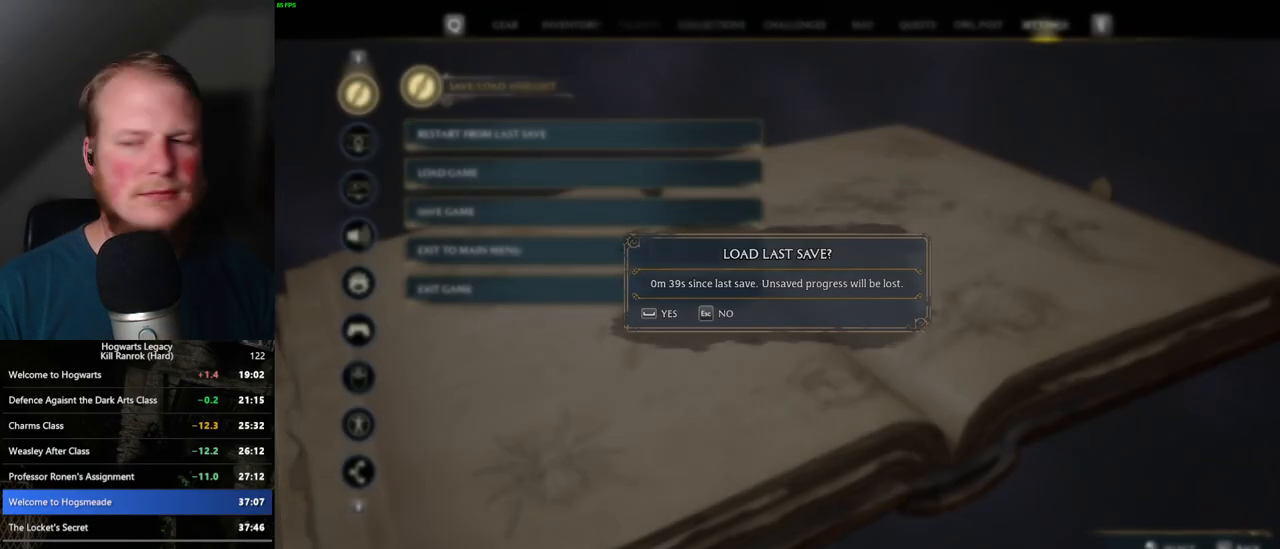
{"keys": [], "mouse": [], "events": [[83, "space", "down"], [167, "space", "up"]]}